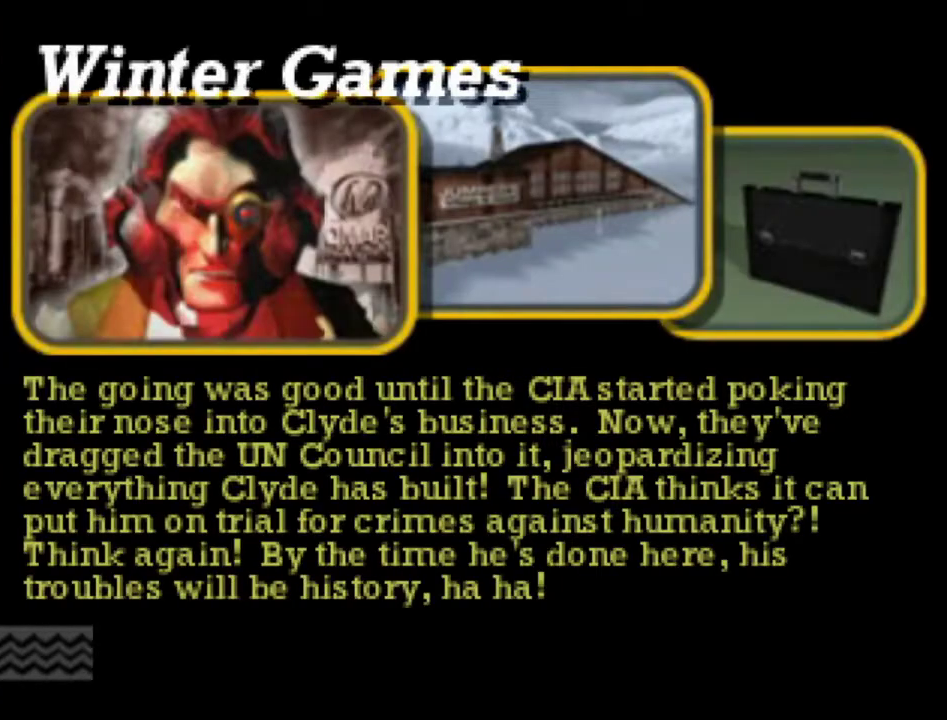
Gameplay with a controller (Xbox layout); each line is a JSON object with the inputs held at the frame after it. "events" lists button and stick changes between this image and that frame as [ms after this image, input, new state], when the widget could be followed in between. Not read: L3 R3.
{"buttons": ["L2", "R2"], "left_stick": "center", "right_stick": "center", "events": [[167, "R2", "down"], [250, "L2", "down"], [317, "R2", "up"], [400, "L2", "up"], [400, "R2", "down"], [500, "L2", "down"]]}
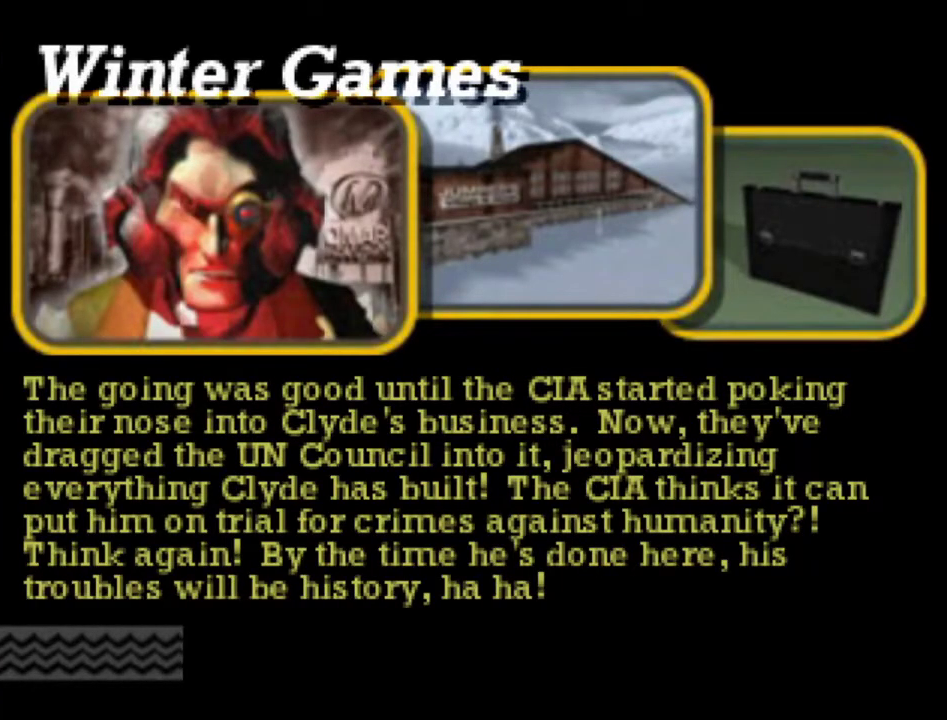
{"buttons": ["R2"], "left_stick": "center", "right_stick": "center", "events": [[34, "R2", "up"], [100, "R2", "down"], [150, "L2", "up"], [217, "R2", "up"], [251, "L2", "down"], [301, "R2", "down"], [401, "L2", "up"], [417, "R2", "up"], [467, "R2", "down"]]}
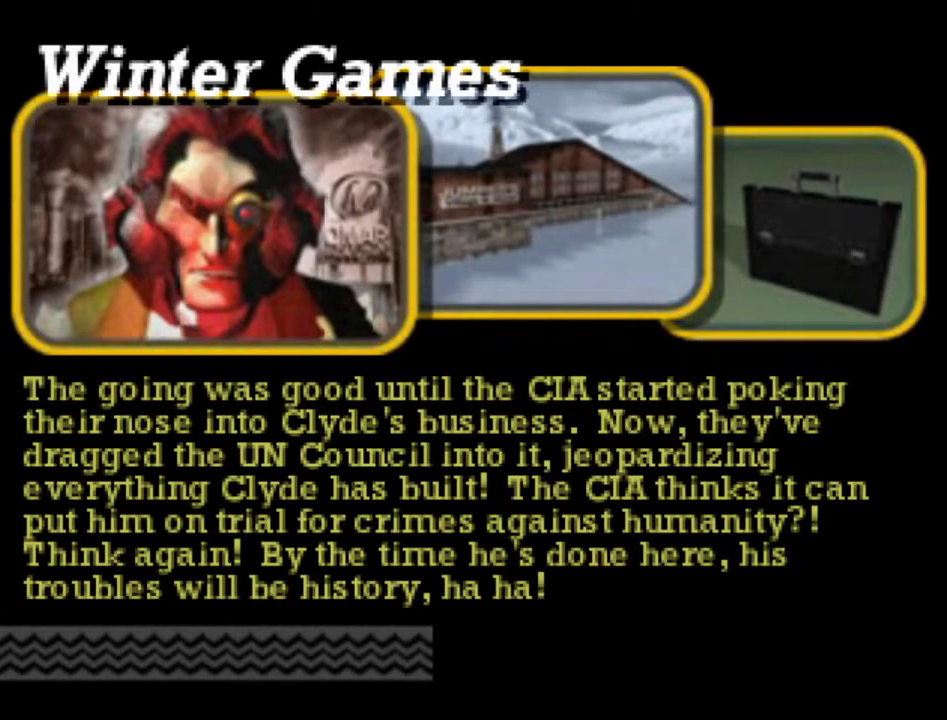
{"buttons": ["L2"], "left_stick": "center", "right_stick": "center", "events": [[83, "L2", "down"], [100, "R2", "up"], [167, "R2", "down"], [200, "L2", "up"], [283, "L2", "down"], [283, "R2", "up"], [350, "R2", "down"], [383, "L2", "up"], [467, "R2", "up"], [500, "L2", "down"]]}
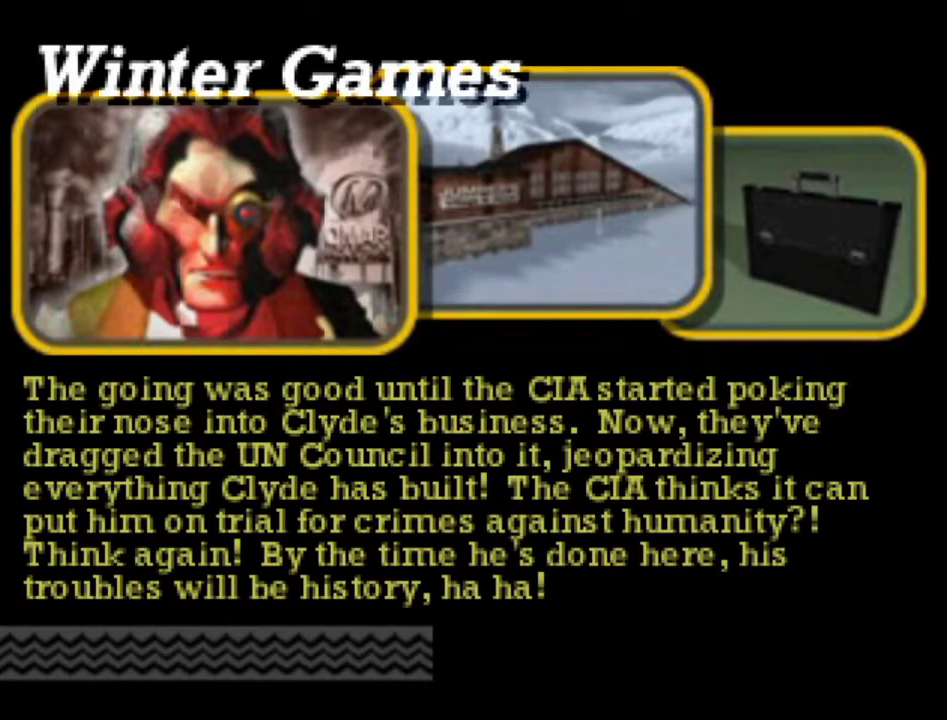
{"buttons": ["L2", "R2"], "left_stick": "center", "right_stick": "center", "events": [[50, "R2", "down"], [134, "L2", "up"], [134, "R2", "up"], [184, "L2", "down"], [217, "R2", "down"], [317, "L2", "up"], [351, "R2", "up"], [384, "L2", "down"], [417, "R2", "down"]]}
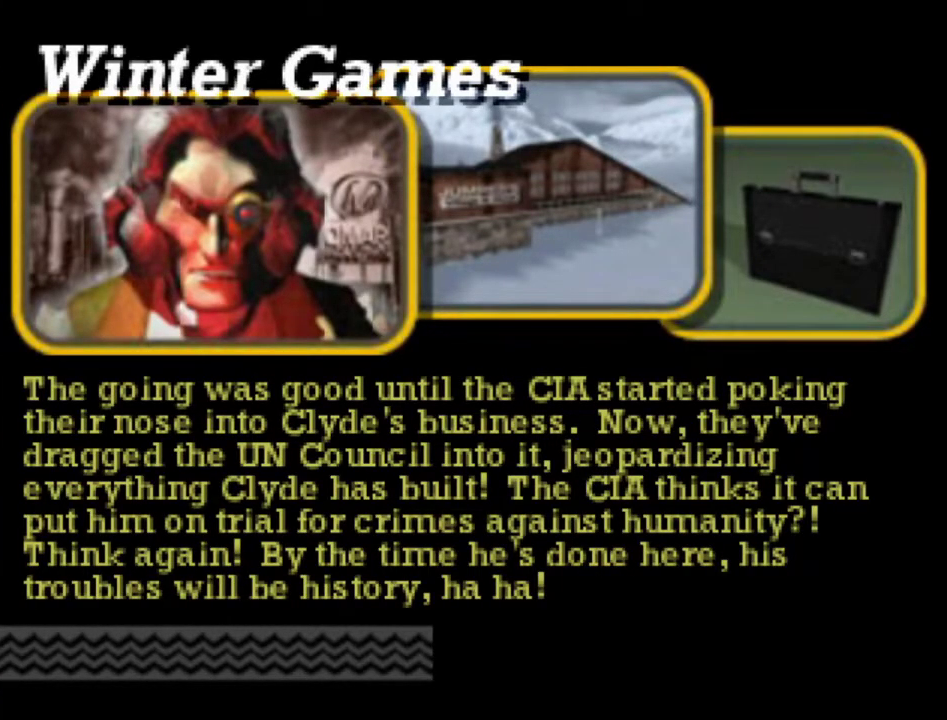
{"buttons": [], "left_stick": "center", "right_stick": "center", "events": [[16, "L2", "up"], [100, "L2", "down"], [200, "R2", "up"], [217, "L2", "up"], [283, "R2", "down"], [367, "R2", "up"]]}
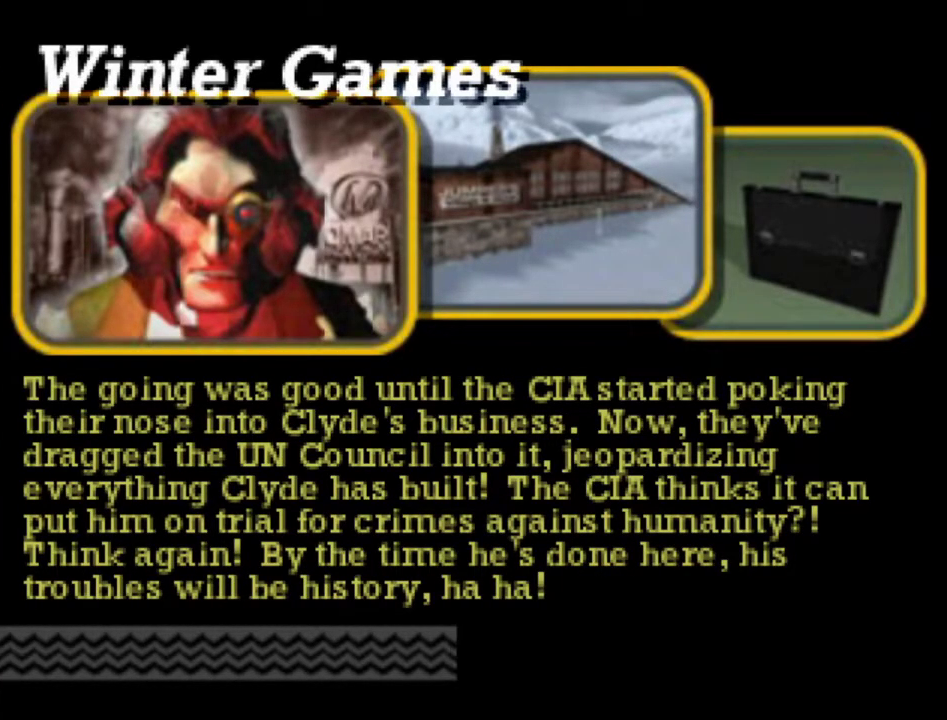
{"buttons": [], "left_stick": "center", "right_stick": "center", "events": []}
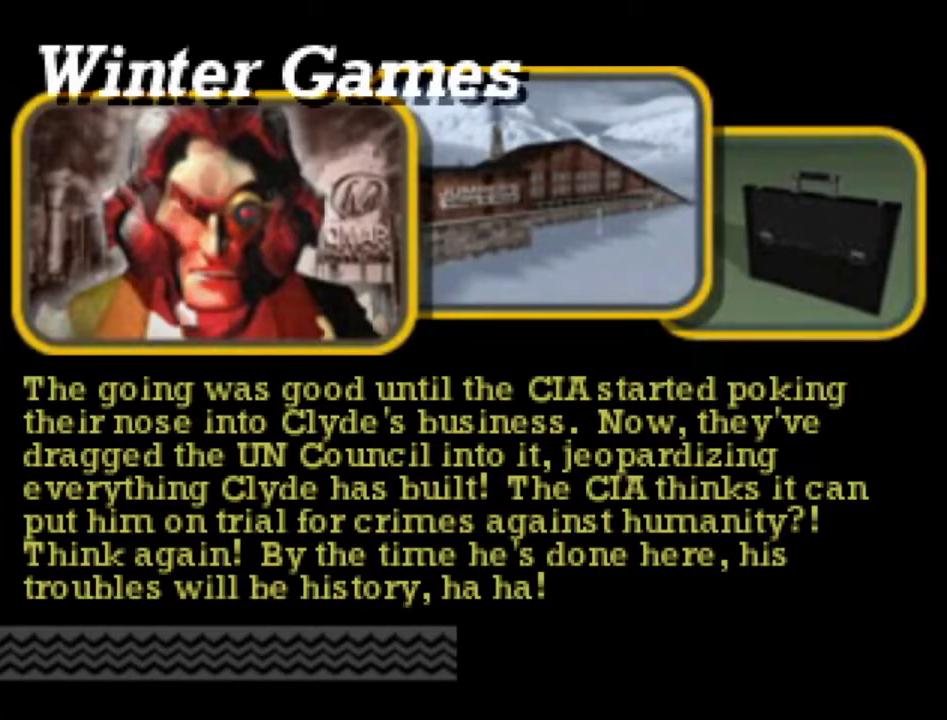
{"buttons": ["R2"], "left_stick": "center", "right_stick": "center", "events": [[100, "R2", "down"]]}
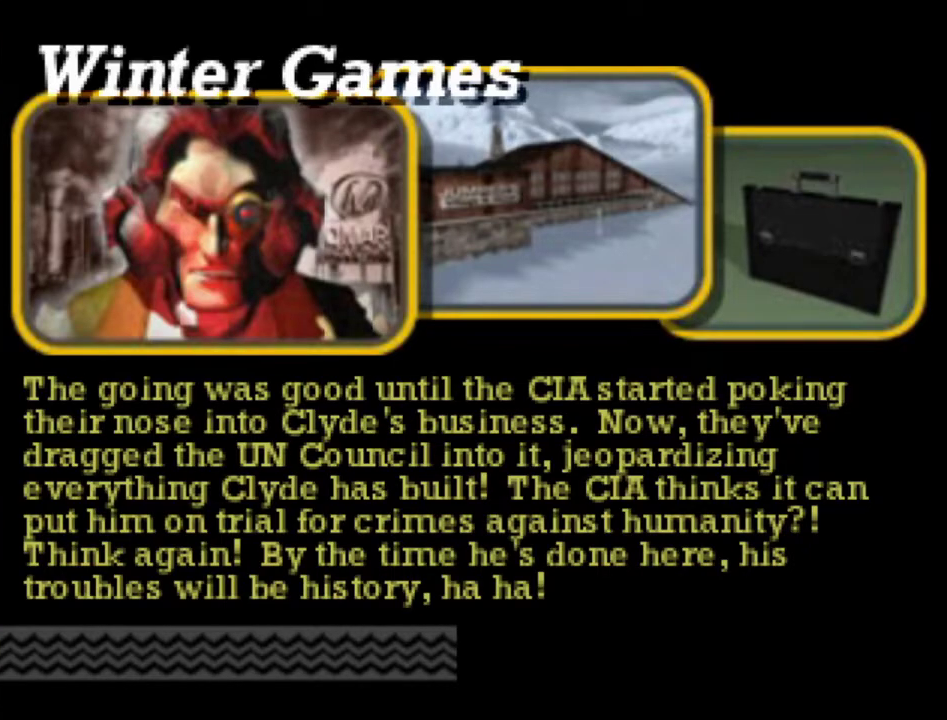
{"buttons": ["R2"], "left_stick": "center", "right_stick": "center", "events": []}
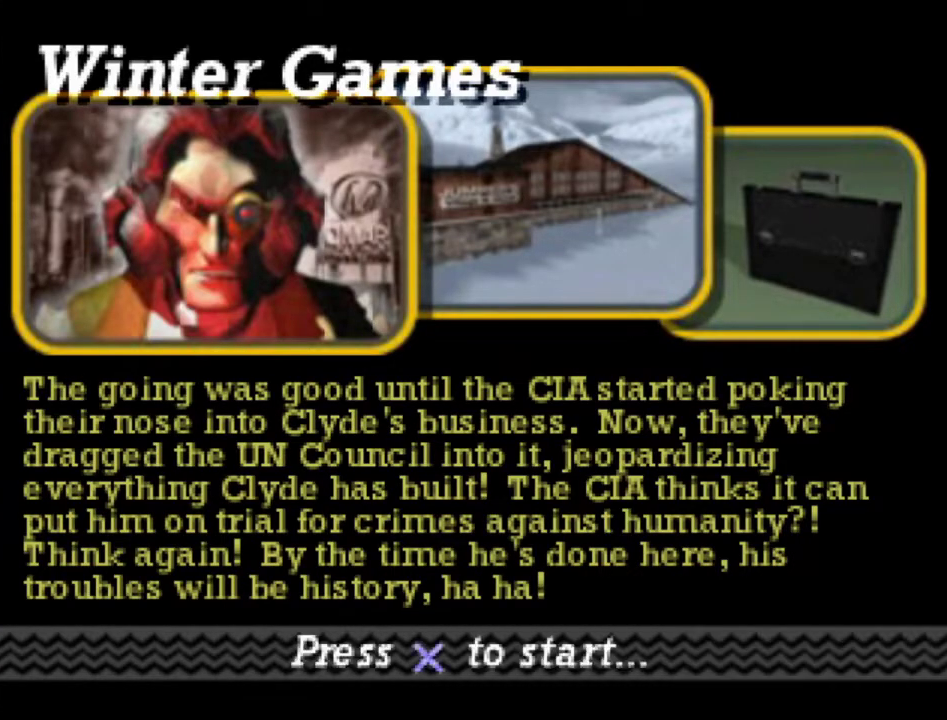
{"buttons": ["R2"], "left_stick": "center", "right_stick": "center", "events": [[133, "A", "down"], [233, "A", "up"], [300, "A", "down"], [400, "A", "up"]]}
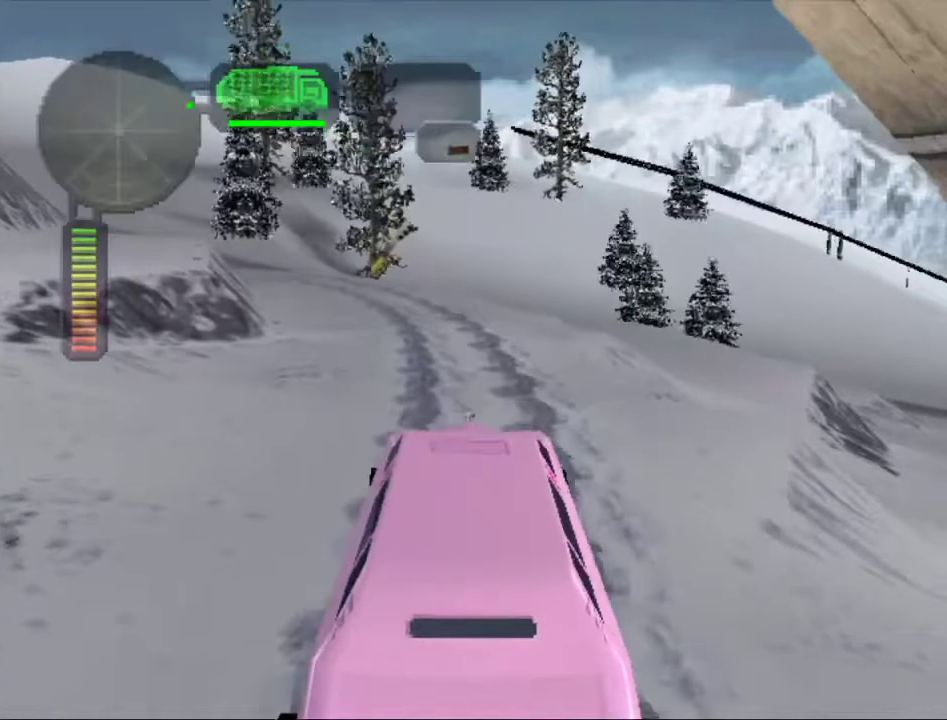
{"buttons": ["R2"], "left_stick": "left", "right_stick": "center", "events": [[50, "R2", "up"], [150, "R2", "down"], [451, "left_stick", "left"]]}
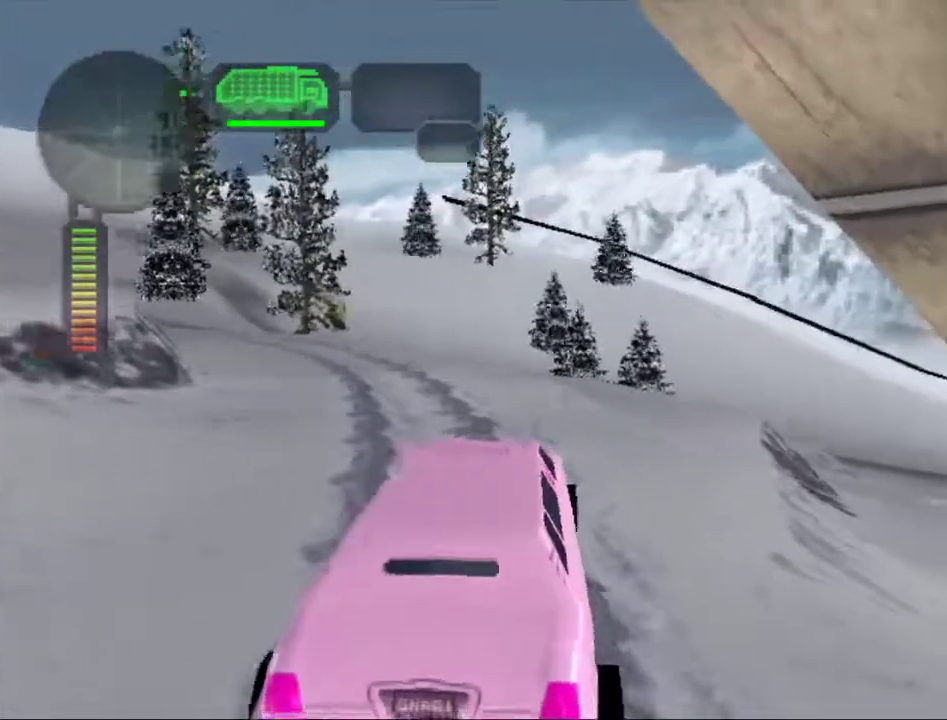
{"buttons": ["R2"], "left_stick": "left", "right_stick": "center", "events": [[50, "left_stick", "center"], [184, "left_stick", "left"], [367, "left_stick", "center"], [484, "left_stick", "left"]]}
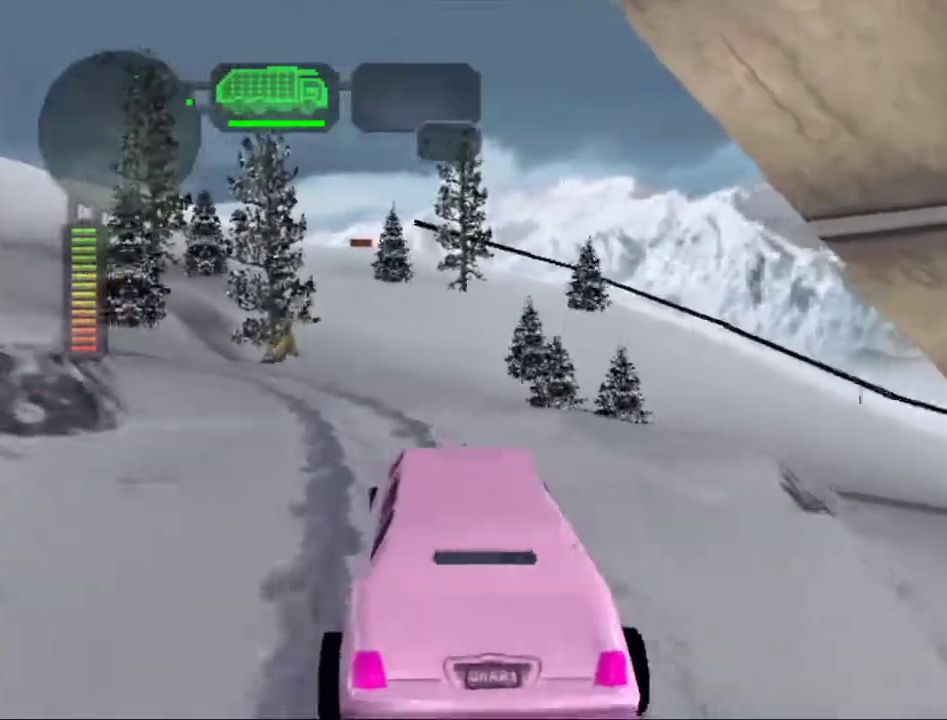
{"buttons": ["R2"], "left_stick": "center", "right_stick": "center", "events": [[100, "left_stick", "center"], [283, "left_stick", "right"], [383, "left_stick", "center"]]}
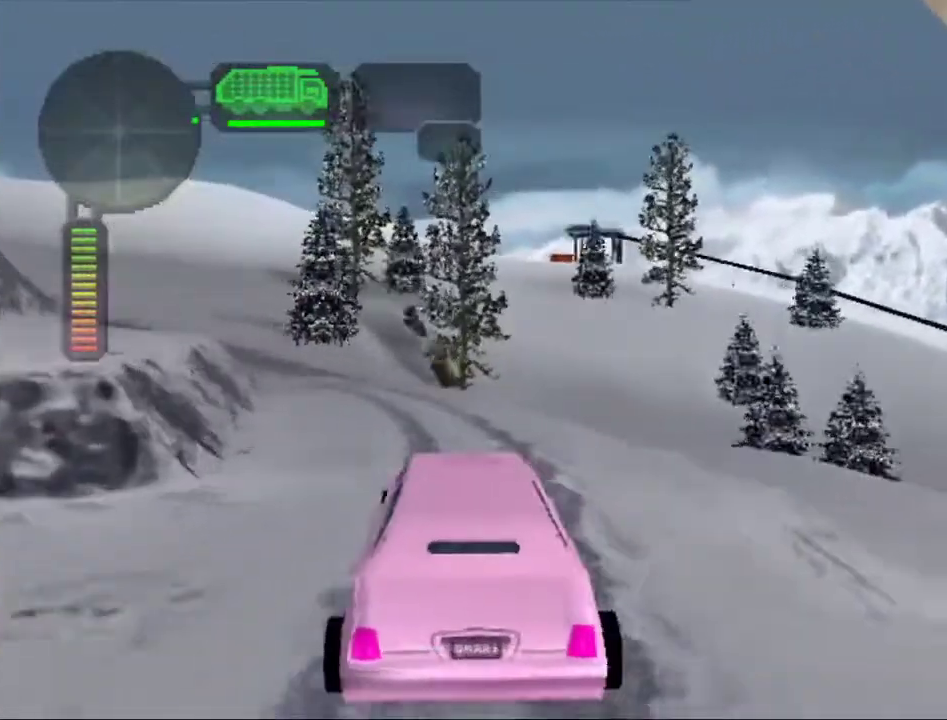
{"buttons": ["R2"], "left_stick": "left", "right_stick": "center", "events": [[217, "left_stick", "left"], [384, "left_stick", "center"], [501, "left_stick", "left"]]}
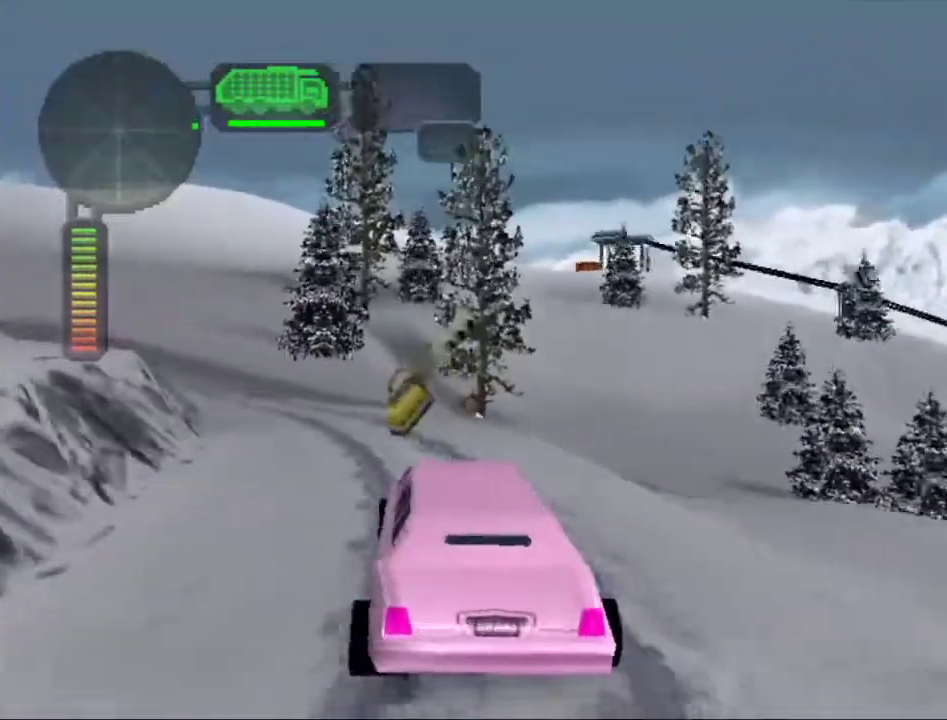
{"buttons": ["R2"], "left_stick": "left", "right_stick": "center", "events": [[166, "left_stick", "center"], [467, "left_stick", "left"]]}
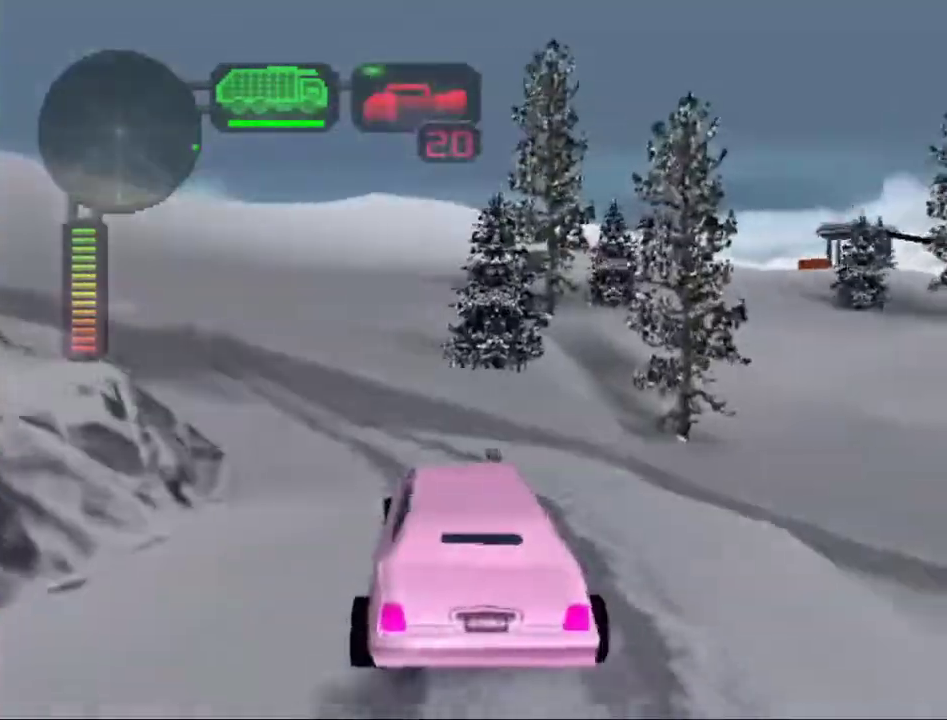
{"buttons": ["R2"], "left_stick": "center", "right_stick": "center", "events": [[250, "left_stick", "center"]]}
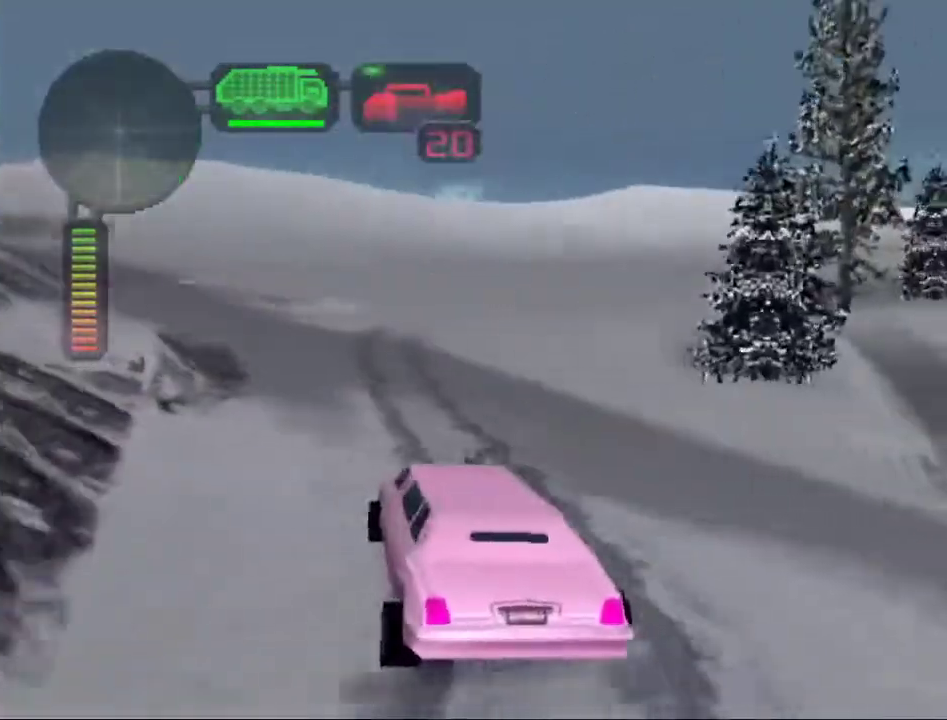
{"buttons": ["R2"], "left_stick": "left", "right_stick": "center", "events": [[367, "left_stick", "left"]]}
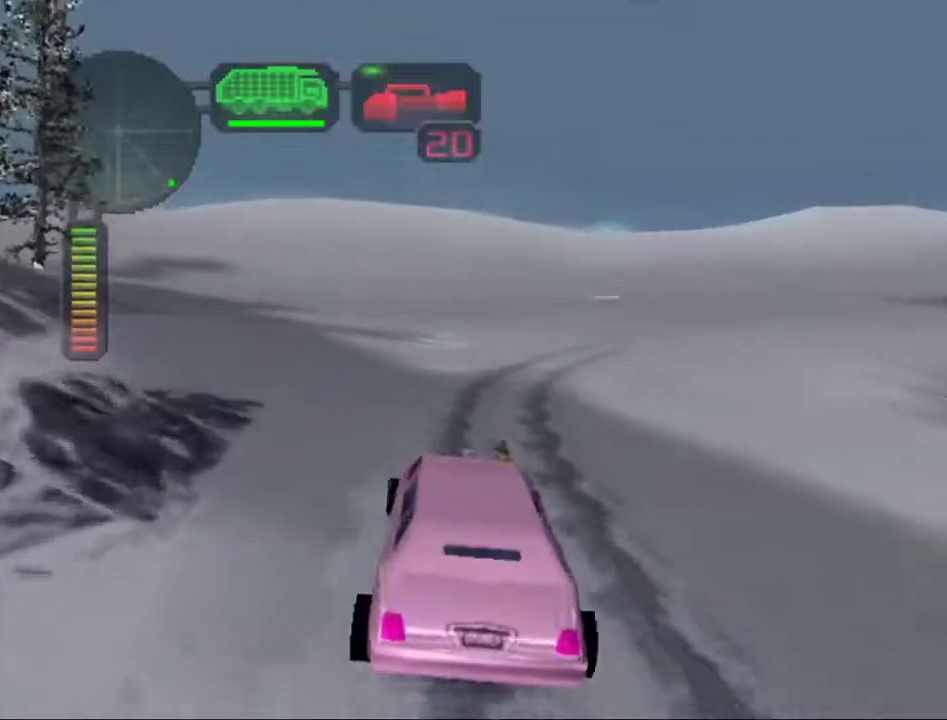
{"buttons": ["R2"], "left_stick": "left", "right_stick": "center", "events": [[67, "left_stick", "center"], [117, "left_stick", "left"]]}
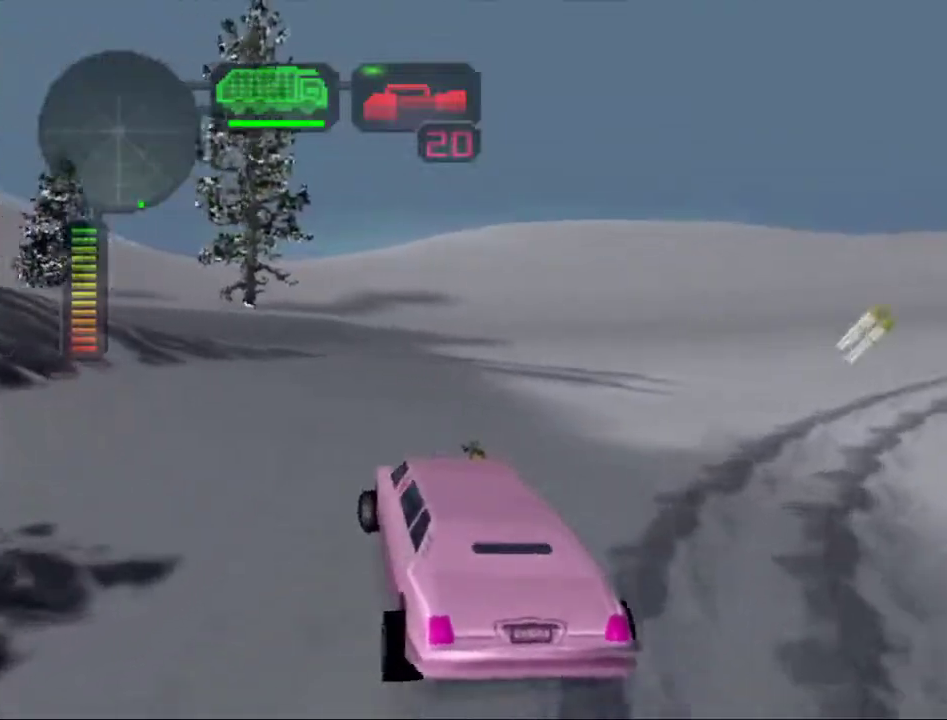
{"buttons": ["X", "R2"], "left_stick": "left", "right_stick": "center", "events": [[216, "left_stick", "center"], [367, "left_stick", "left"], [483, "X", "down"]]}
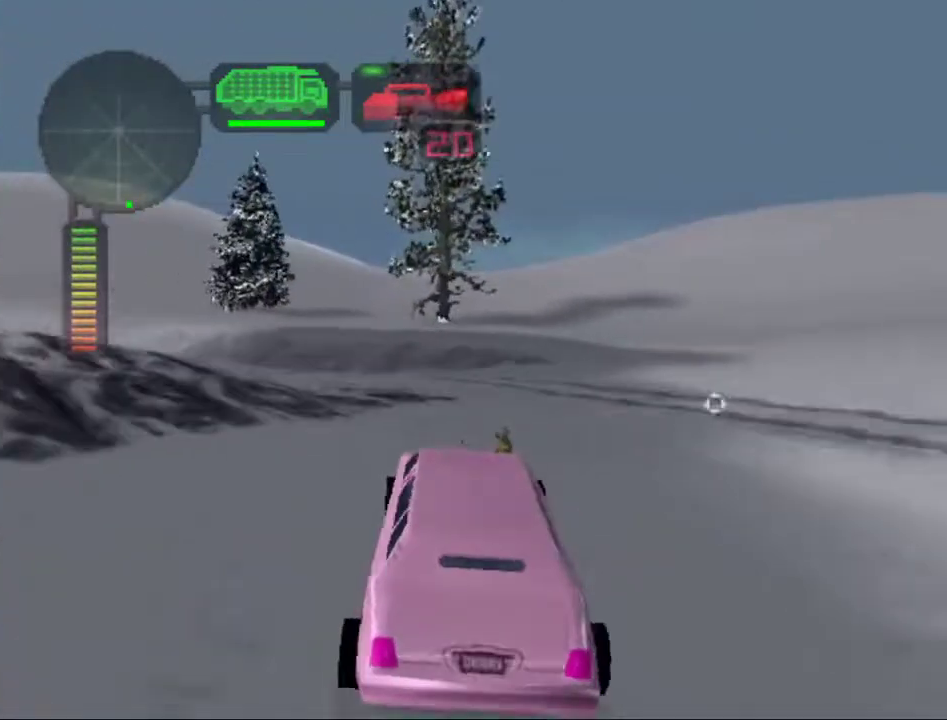
{"buttons": ["X"], "left_stick": "right", "right_stick": "center", "events": [[67, "left_stick", "right"], [250, "R2", "up"]]}
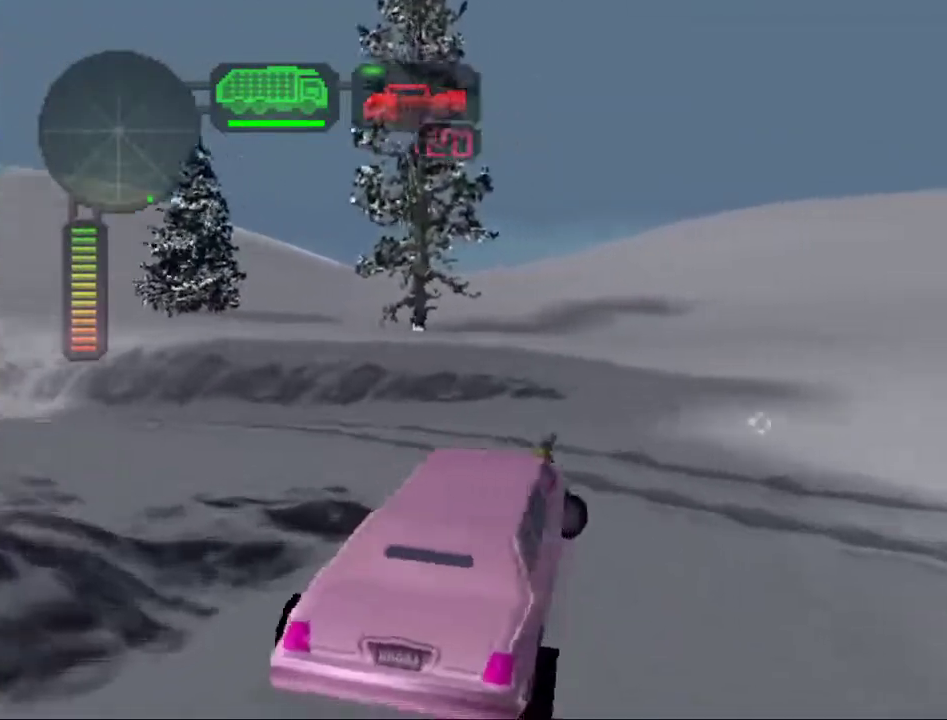
{"buttons": ["R2"], "left_stick": "center", "right_stick": "center", "events": [[350, "R2", "down"], [383, "X", "up"], [383, "left_stick", "center"]]}
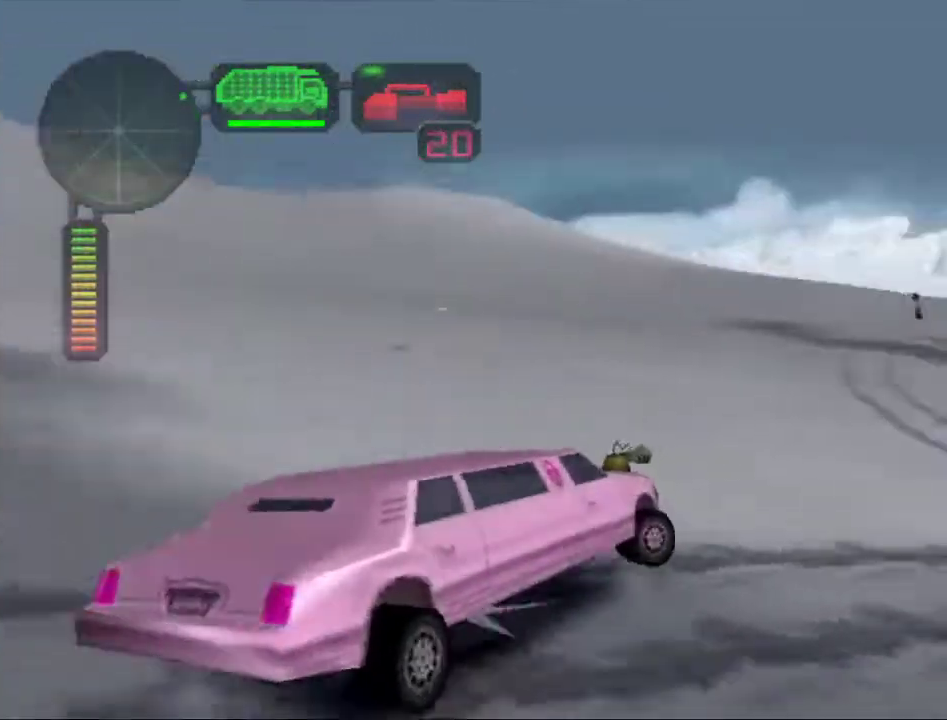
{"buttons": ["R2"], "left_stick": "center", "right_stick": "center", "events": [[200, "left_stick", "right"], [484, "left_stick", "center"]]}
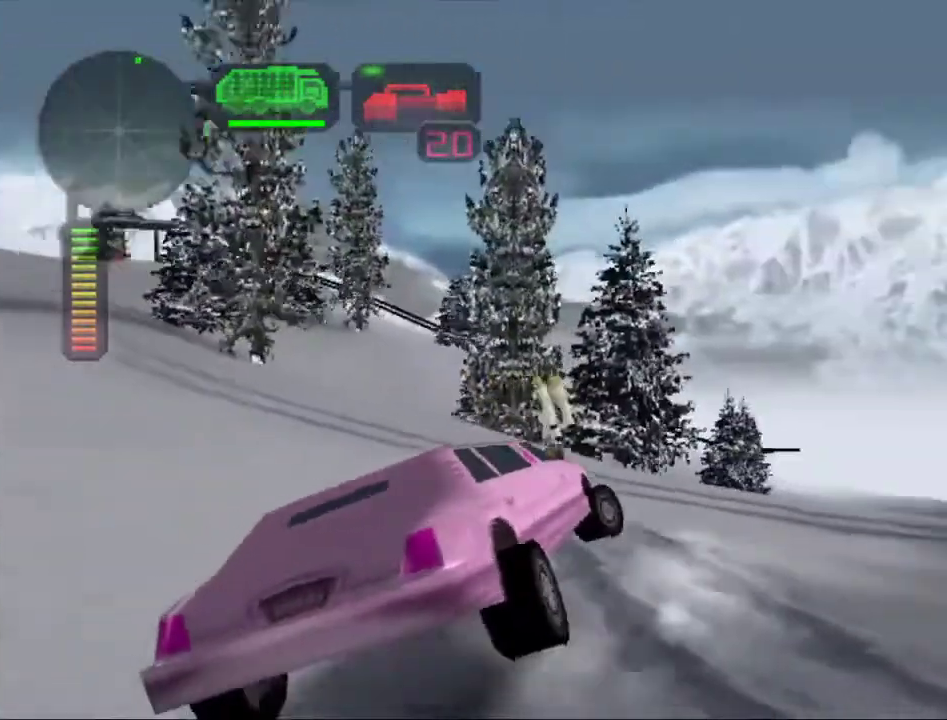
{"buttons": [], "left_stick": "center", "right_stick": "center", "events": [[33, "R2", "up"], [66, "left_stick", "left"], [133, "R2", "down"], [250, "left_stick", "center"], [317, "R2", "up"], [367, "R2", "down"], [367, "left_stick", "left"], [500, "R2", "up"], [500, "left_stick", "center"]]}
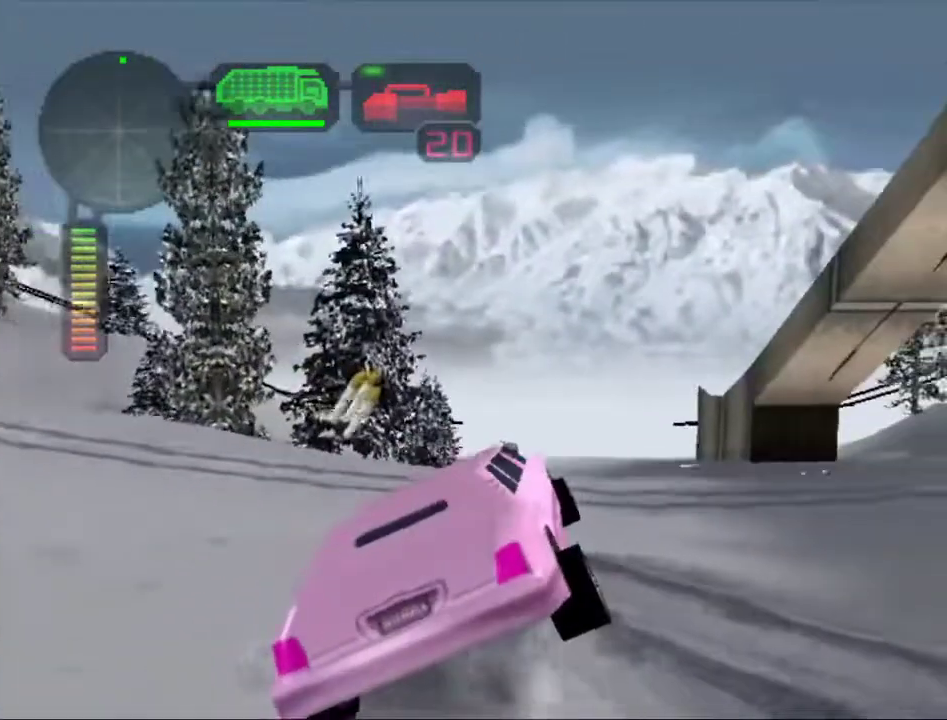
{"buttons": ["X"], "left_stick": "left", "right_stick": "center", "events": [[84, "R2", "down"], [100, "left_stick", "left"], [217, "R2", "up"], [217, "X", "down"]]}
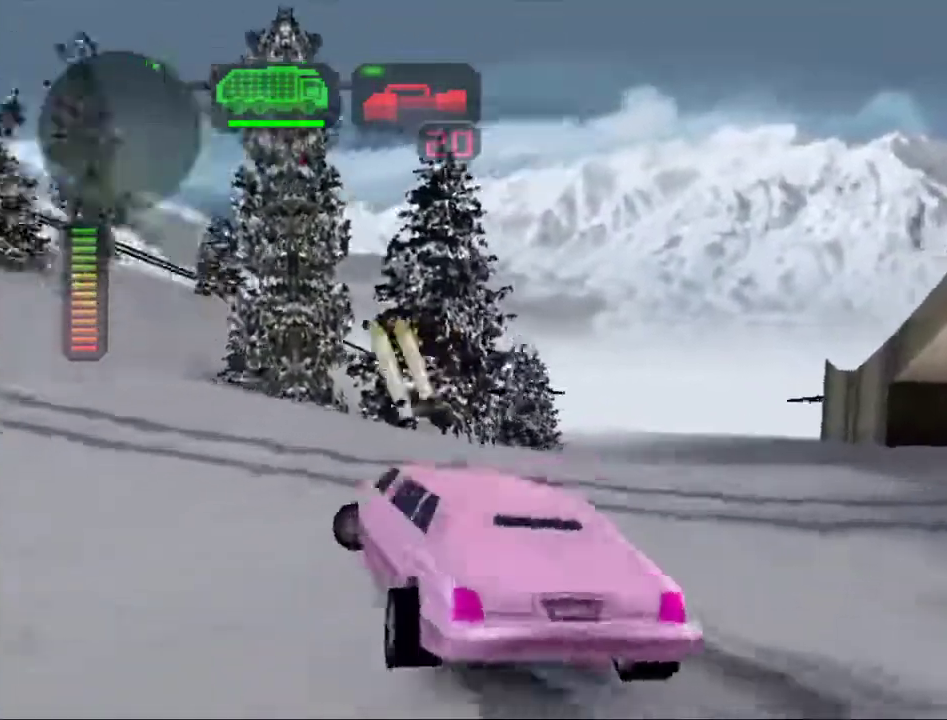
{"buttons": ["X", "R2"], "left_stick": "left", "right_stick": "center", "events": [[383, "R2", "down"]]}
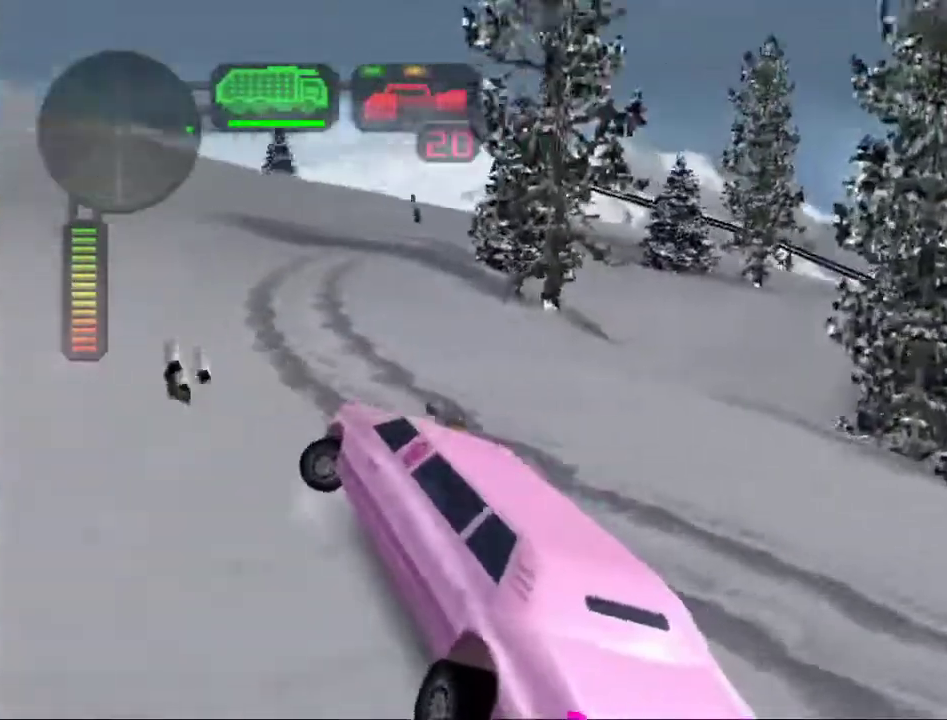
{"buttons": ["X"], "left_stick": "left", "right_stick": "center", "events": [[501, "R2", "up"]]}
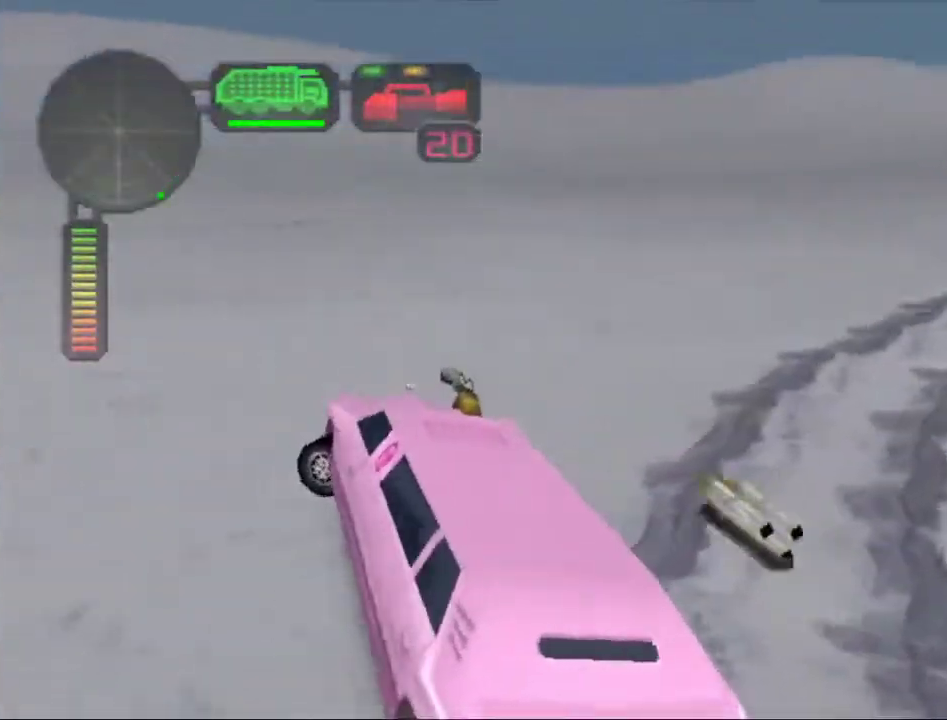
{"buttons": ["R2"], "left_stick": "left", "right_stick": "center", "events": [[16, "X", "up"], [50, "R2", "down"], [183, "R2", "up"], [233, "R2", "down"], [317, "X", "down"], [500, "X", "up"]]}
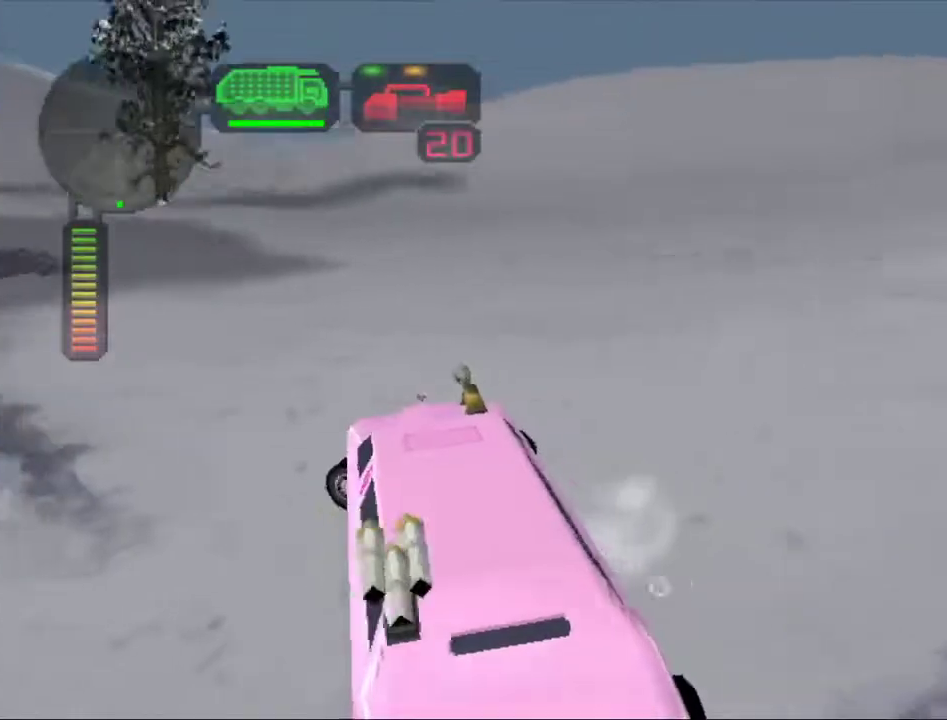
{"buttons": ["R2"], "left_stick": "center", "right_stick": "center", "events": [[17, "R2", "up"], [50, "left_stick", "center"], [67, "R2", "down"], [184, "R2", "up"], [250, "R2", "down"]]}
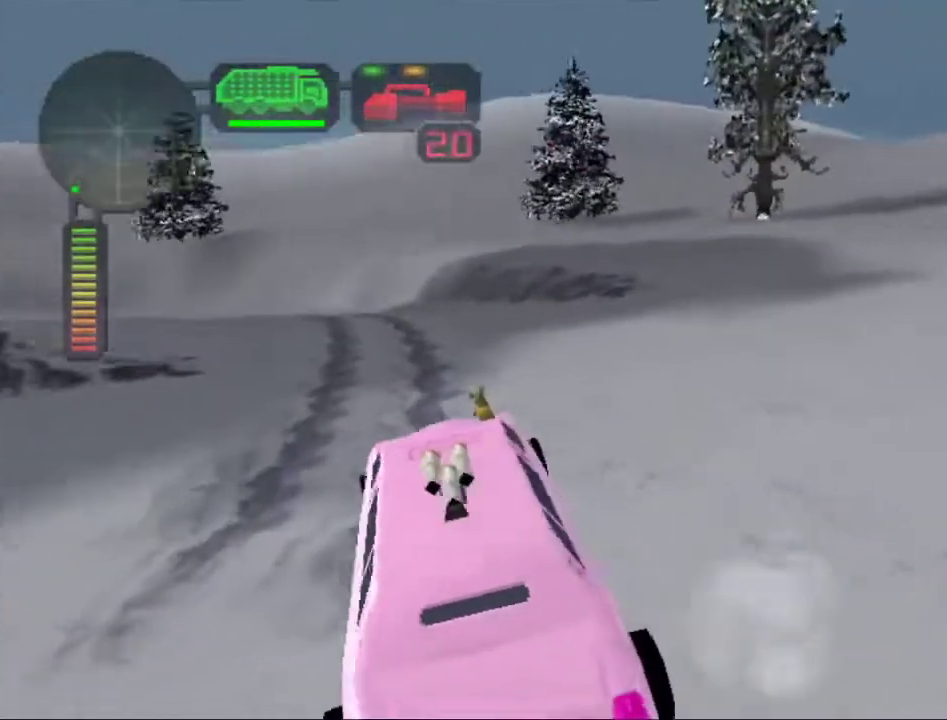
{"buttons": ["R2"], "left_stick": "left", "right_stick": "center", "events": [[83, "left_stick", "right"], [100, "R2", "up"], [166, "R2", "down"], [250, "left_stick", "center"], [283, "R2", "up"], [317, "left_stick", "left"], [333, "R2", "down"]]}
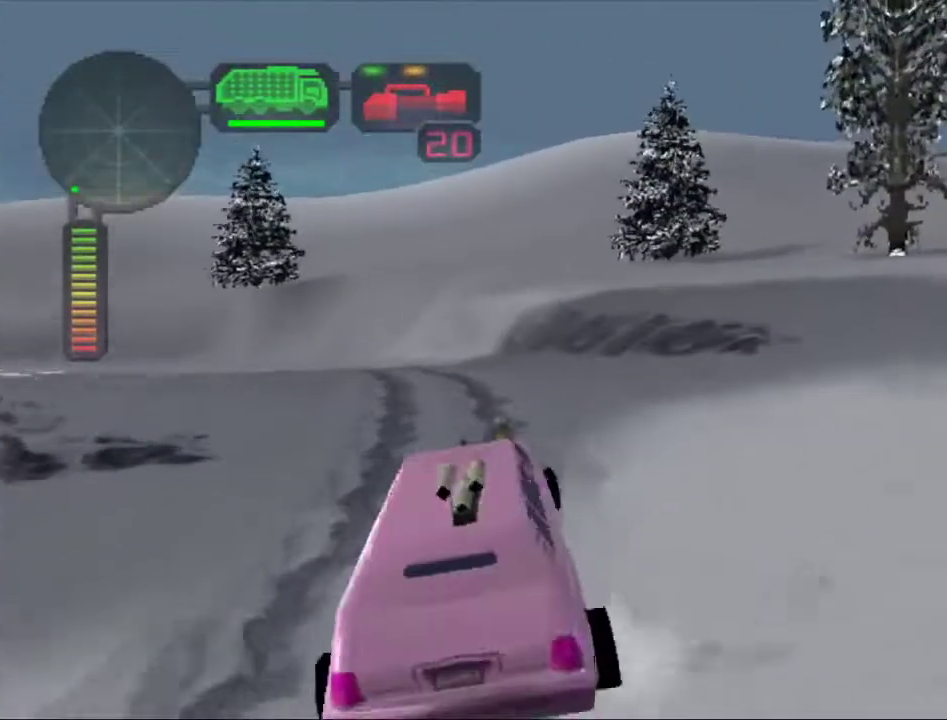
{"buttons": ["R2"], "left_stick": "center", "right_stick": "center", "events": [[50, "left_stick", "center"], [284, "left_stick", "left"], [384, "left_stick", "center"]]}
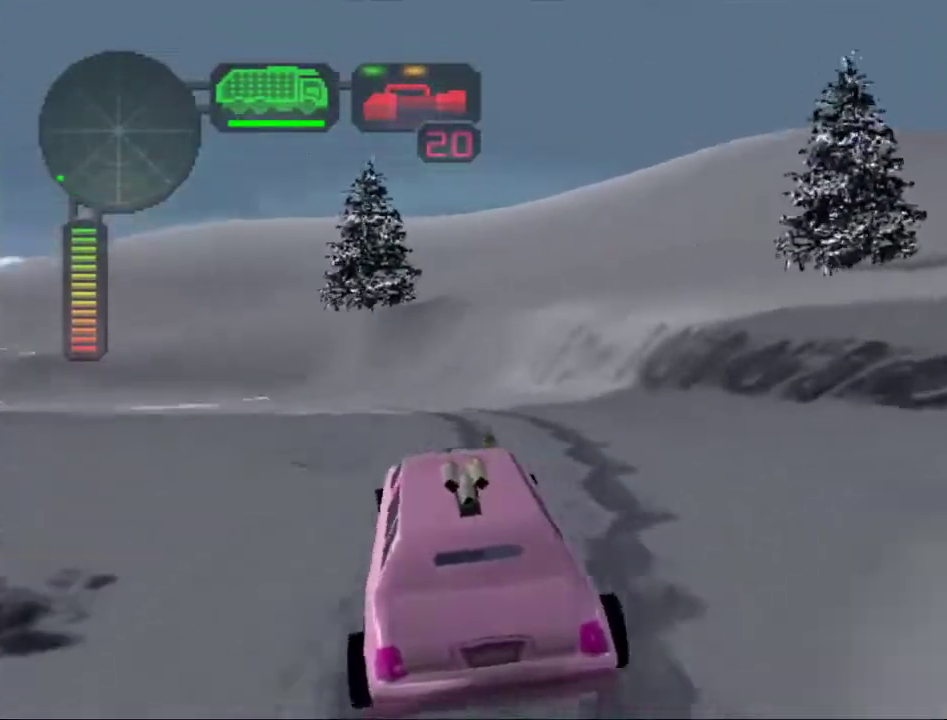
{"buttons": ["R2"], "left_stick": "left", "right_stick": "center", "events": [[166, "left_stick", "left"], [350, "left_stick", "center"], [483, "left_stick", "left"]]}
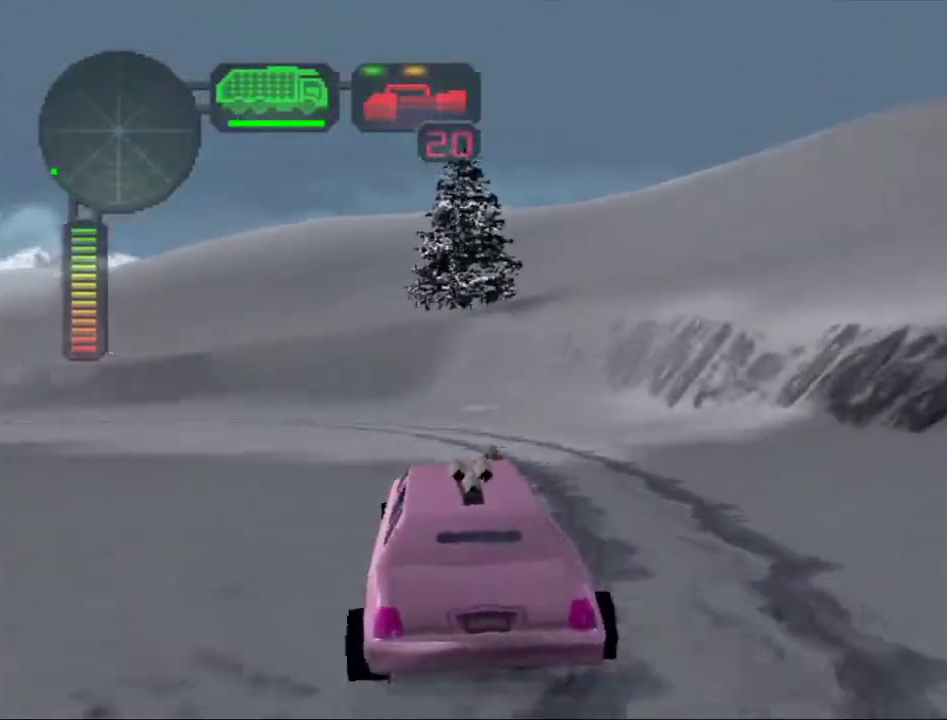
{"buttons": ["R2"], "left_stick": "left", "right_stick": "center", "events": [[334, "left_stick", "center"], [417, "left_stick", "left"]]}